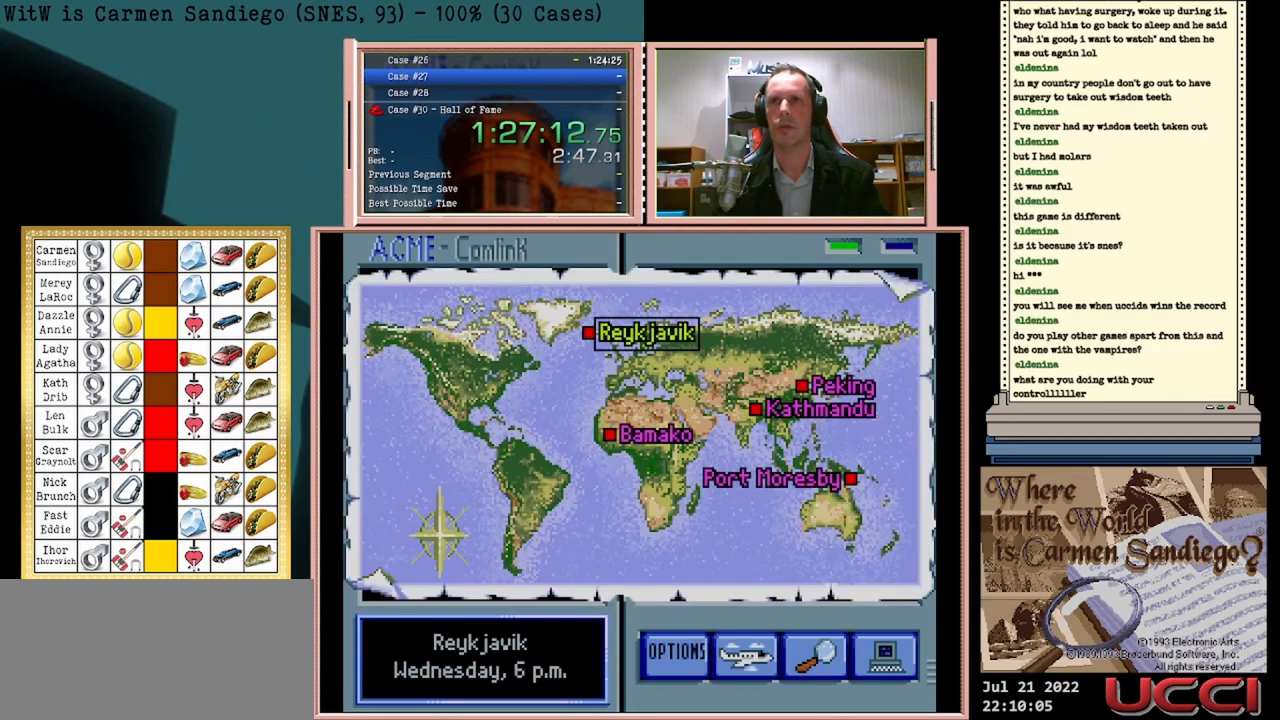
Gameplay with a controller (Nintendo layout); each line is a JSON object with the inputs held at the frame after it. "events" lists button and stick changes between this image and that frame as [ms after this image, input, new state], when the widget could be followed in between. Not read: L2 L3 R2 R3 left_stick right_stick.
{"buttons": [], "events": []}
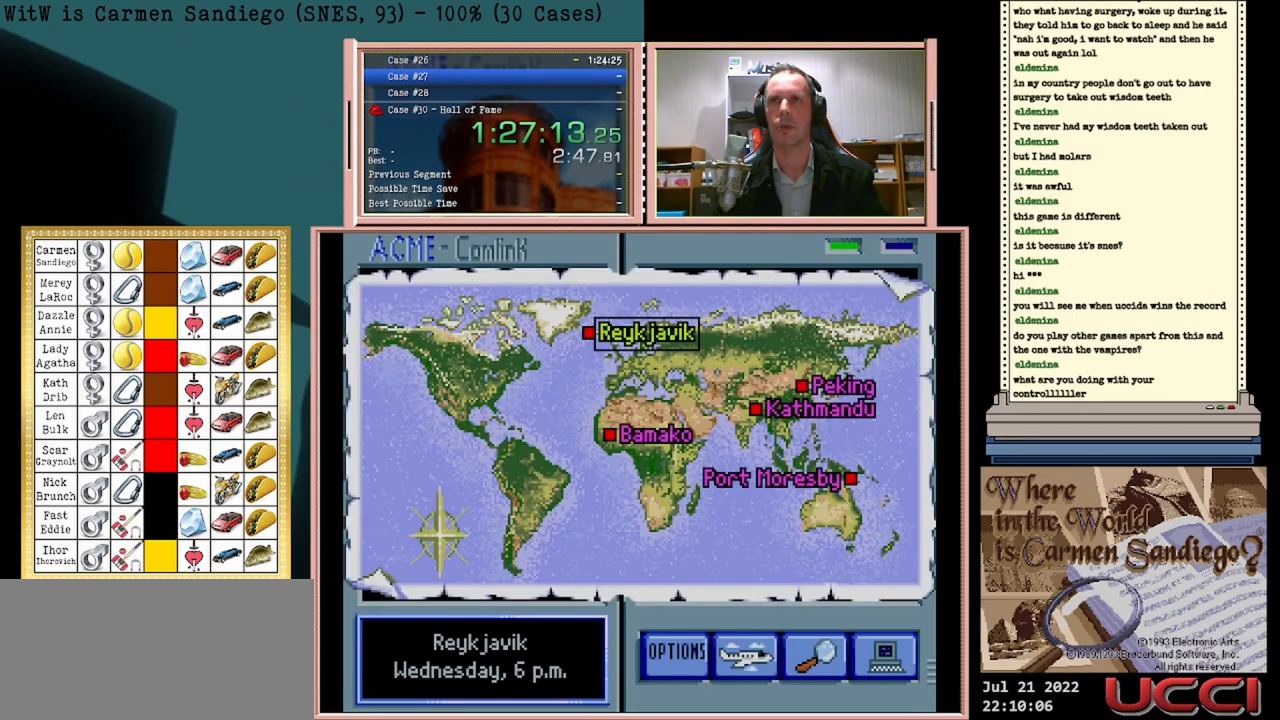
{"buttons": [], "events": [[208, "DPAD_UP", "down"], [375, "DPAD_UP", "up"]]}
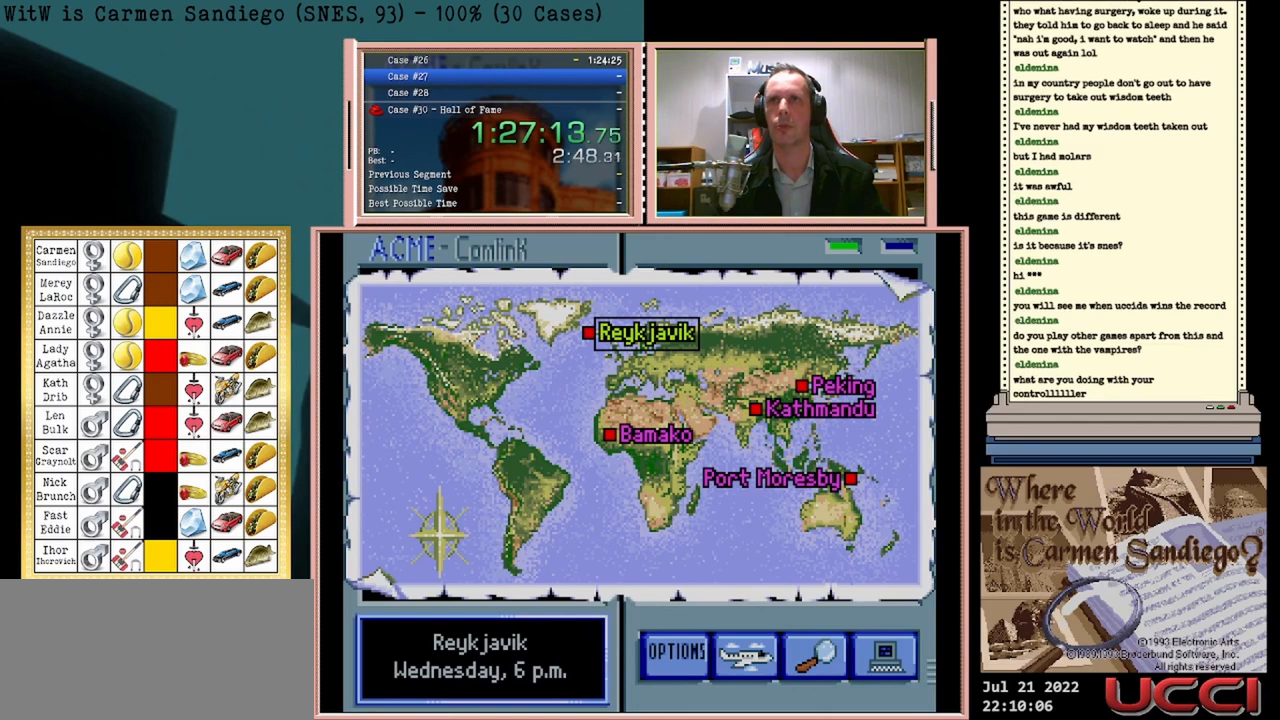
{"buttons": [], "events": []}
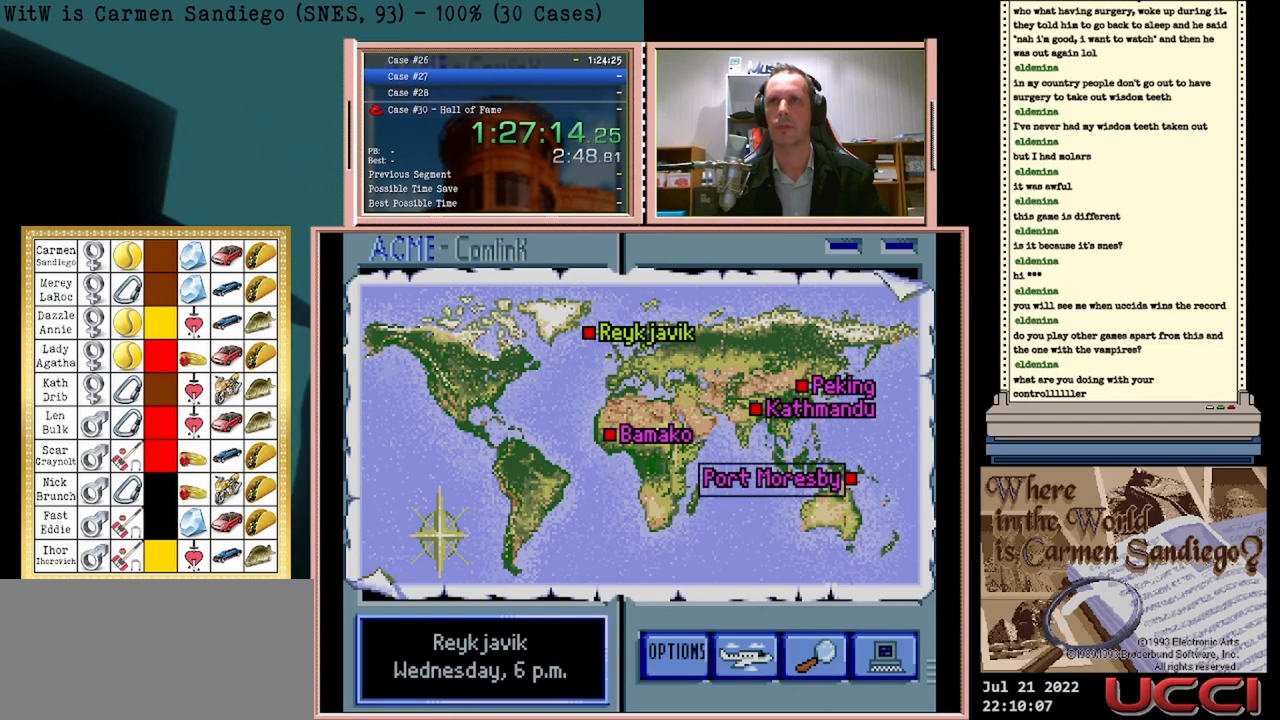
{"buttons": ["A"], "events": [[292, "A", "down"]]}
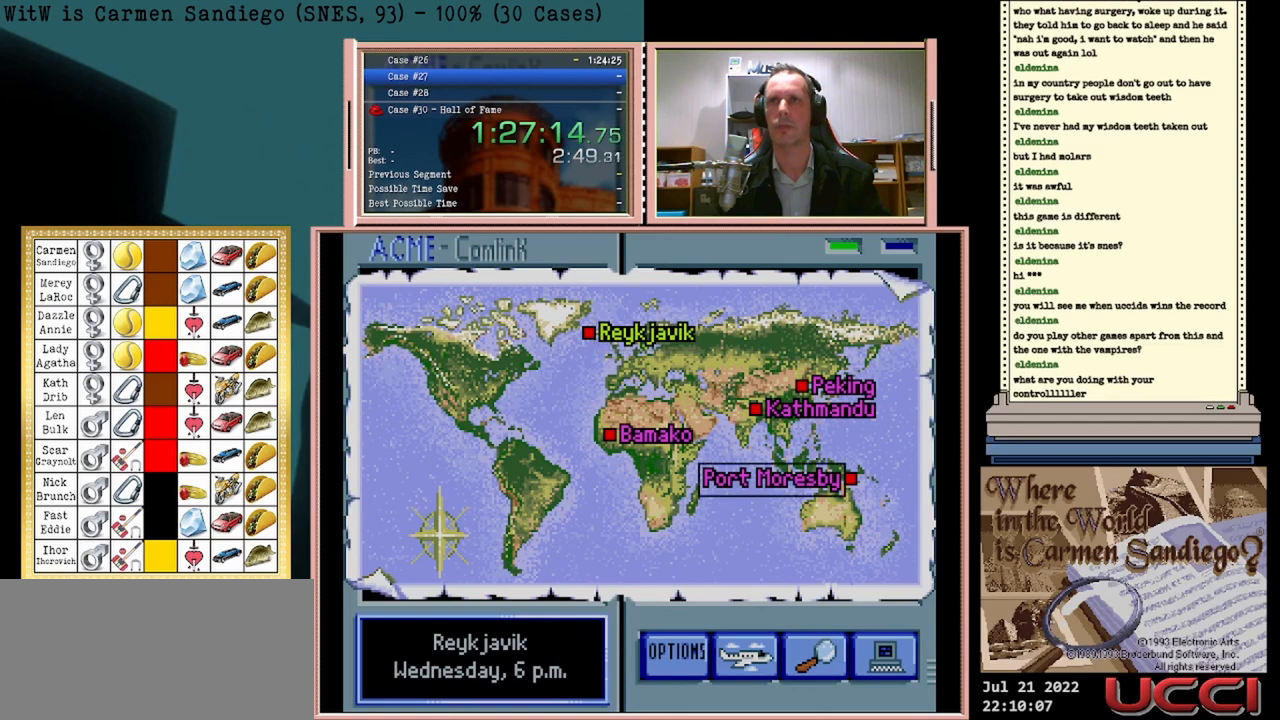
{"buttons": [], "events": [[250, "A", "up"]]}
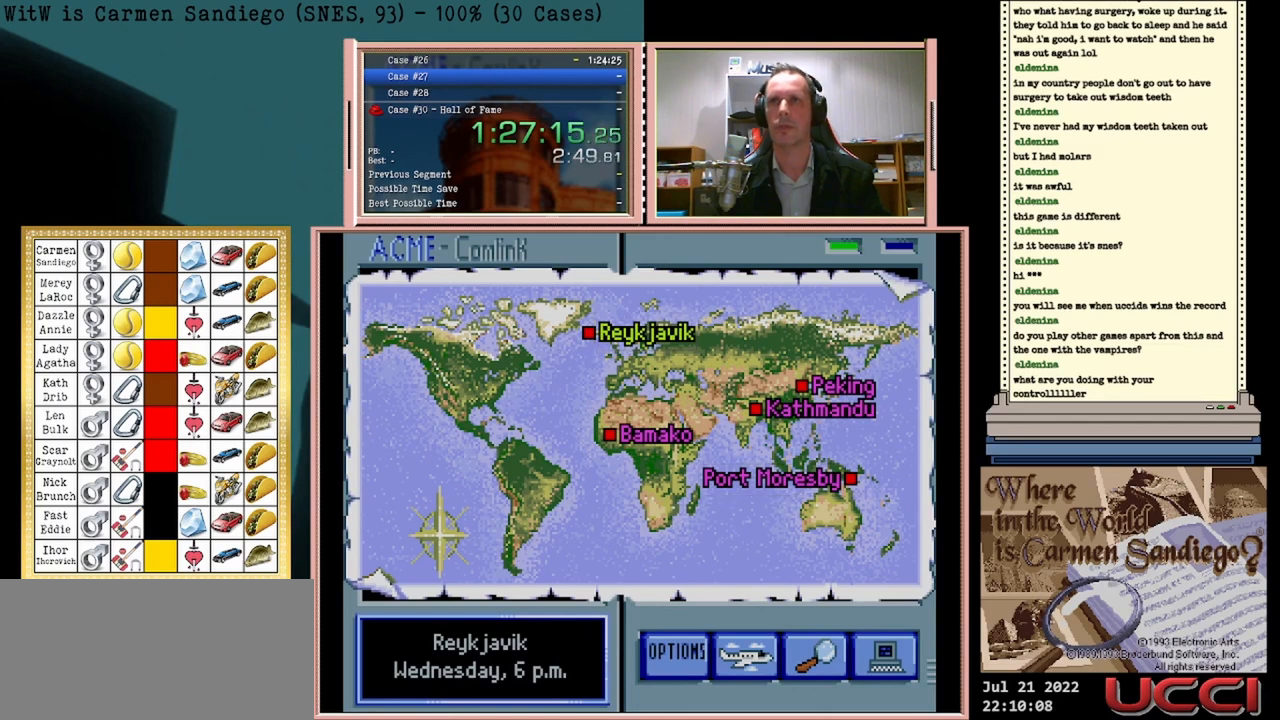
{"buttons": ["A"], "events": [[125, "A", "down"]]}
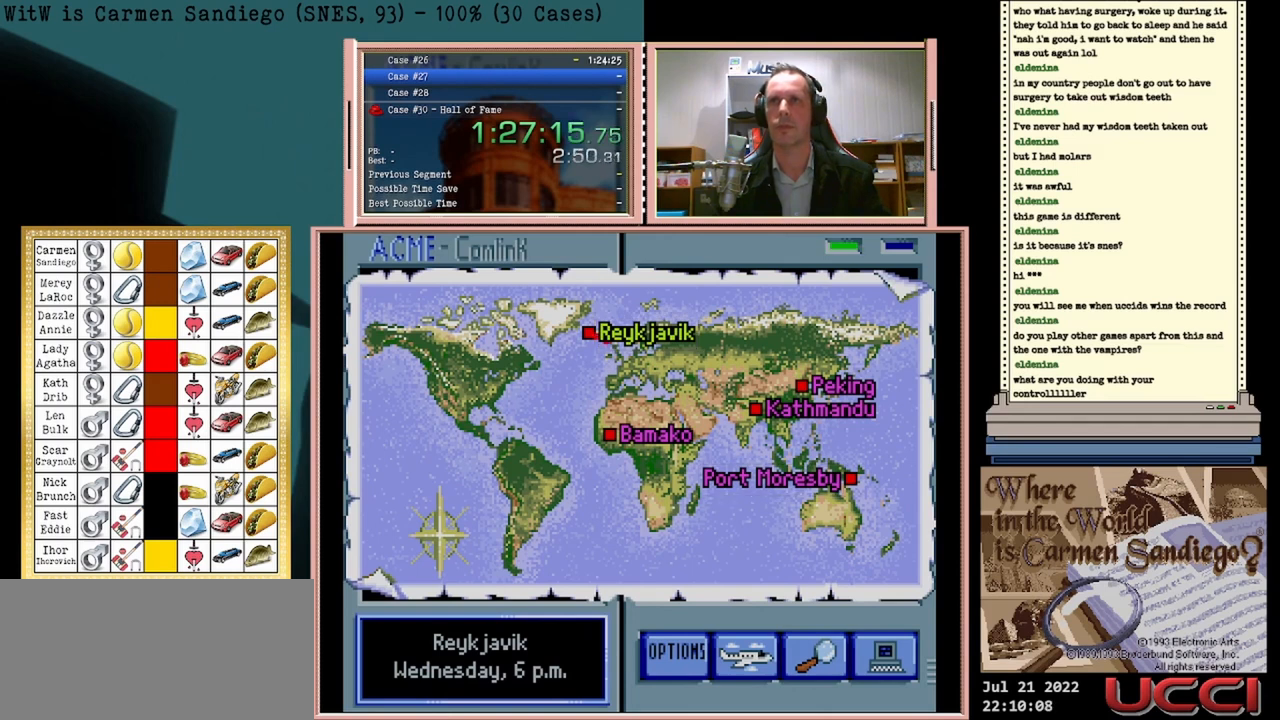
{"buttons": ["A"], "events": []}
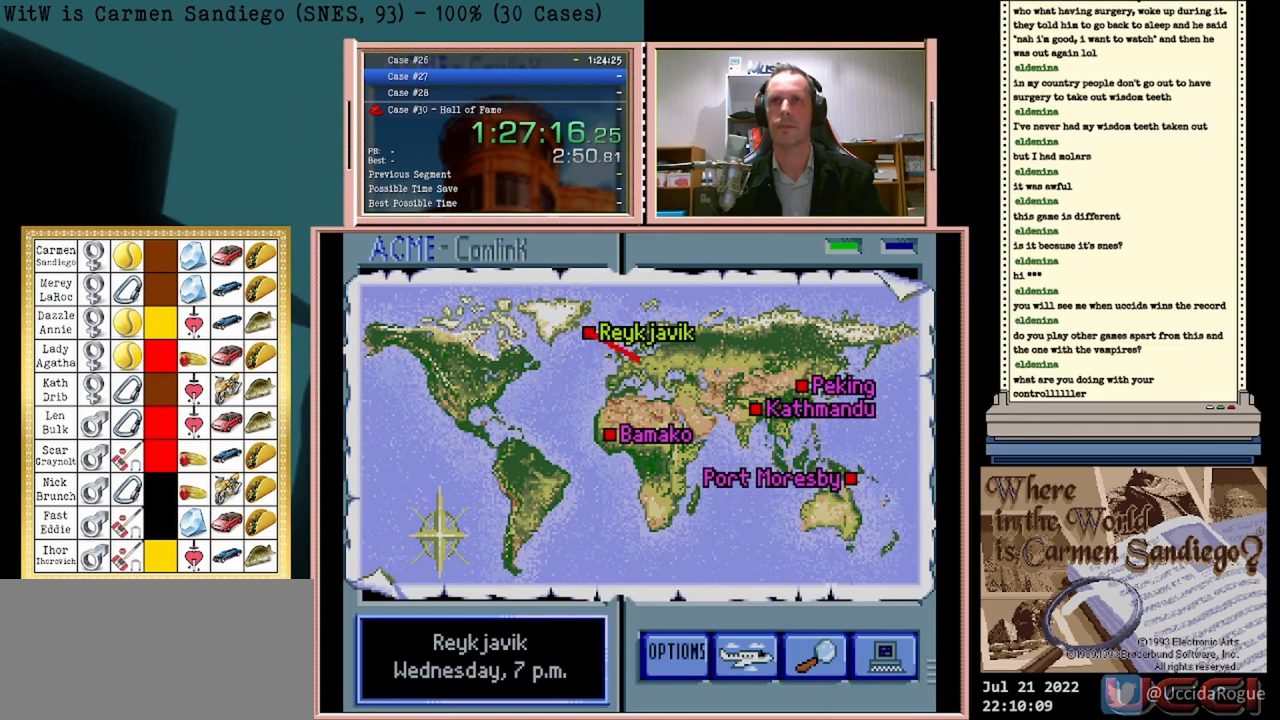
{"buttons": ["A"], "events": []}
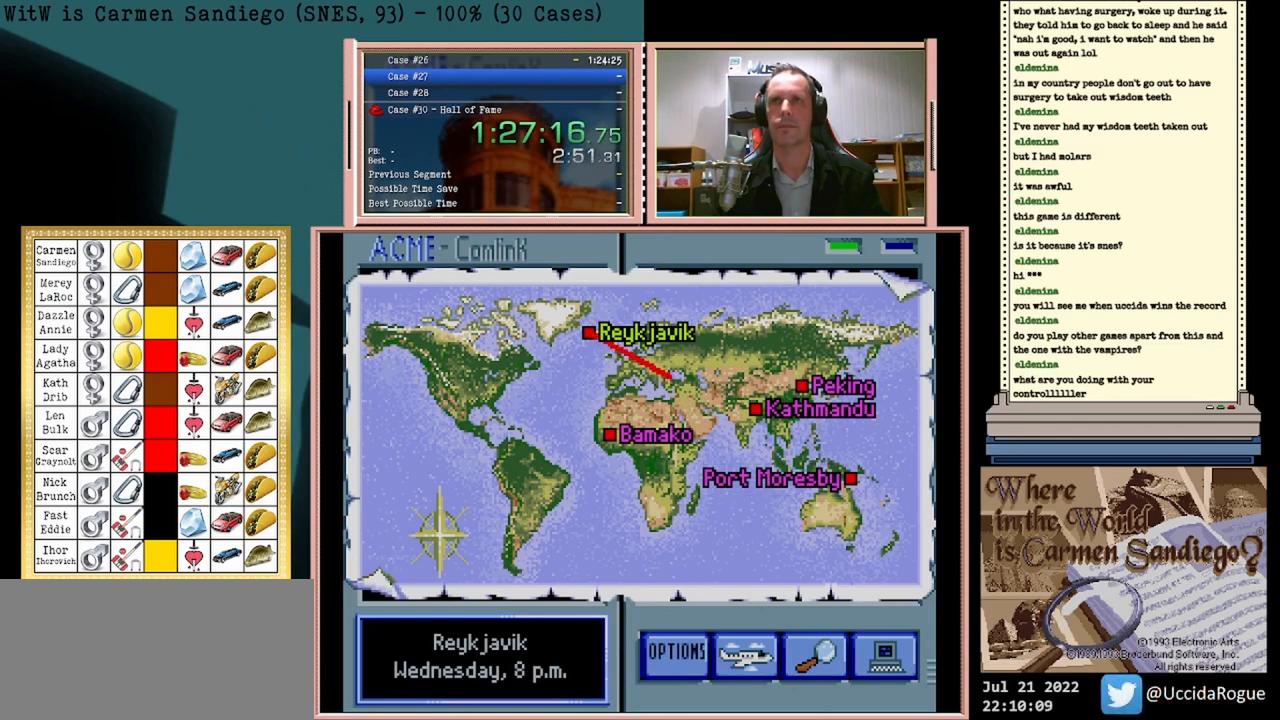
{"buttons": ["A"], "events": []}
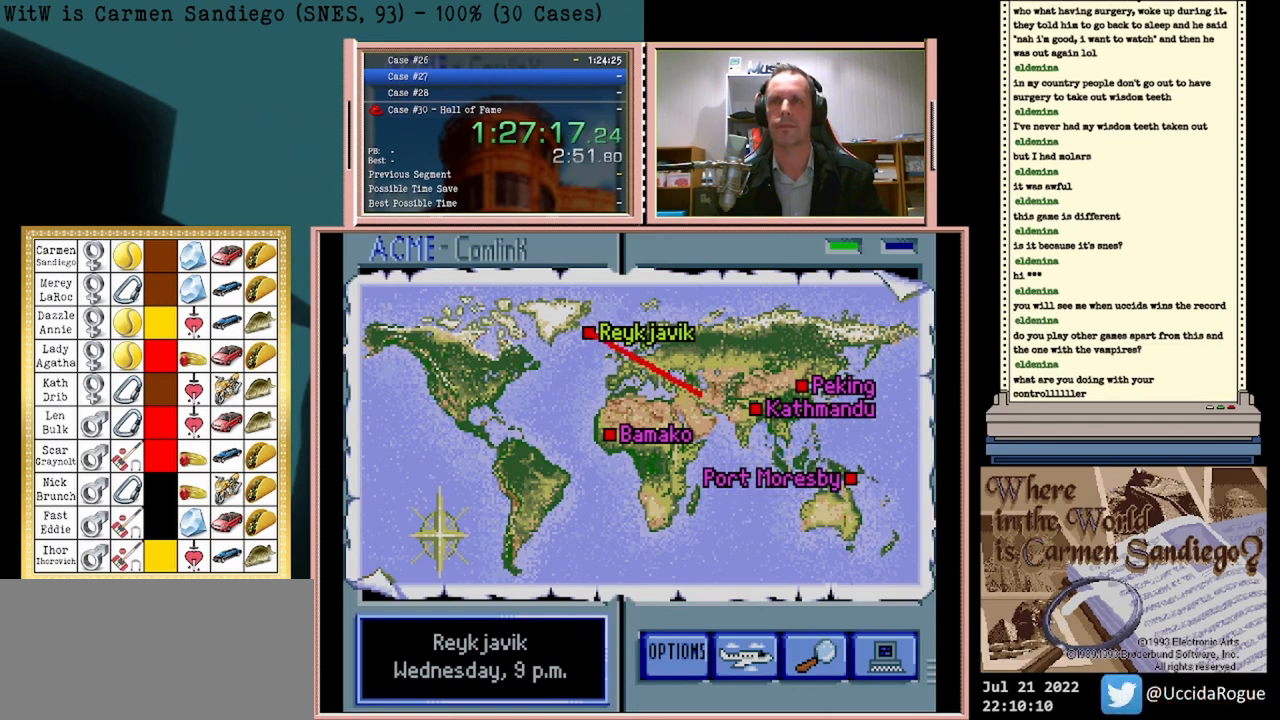
{"buttons": ["A"], "events": []}
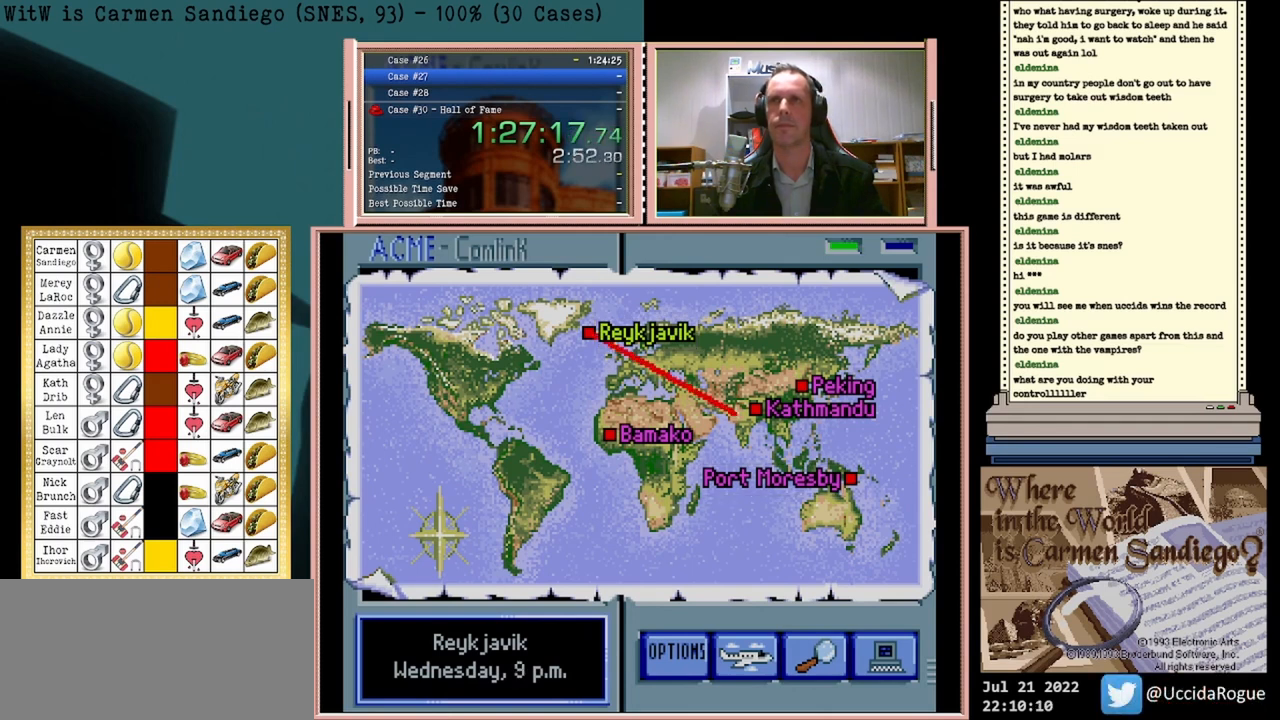
{"buttons": ["A"], "events": []}
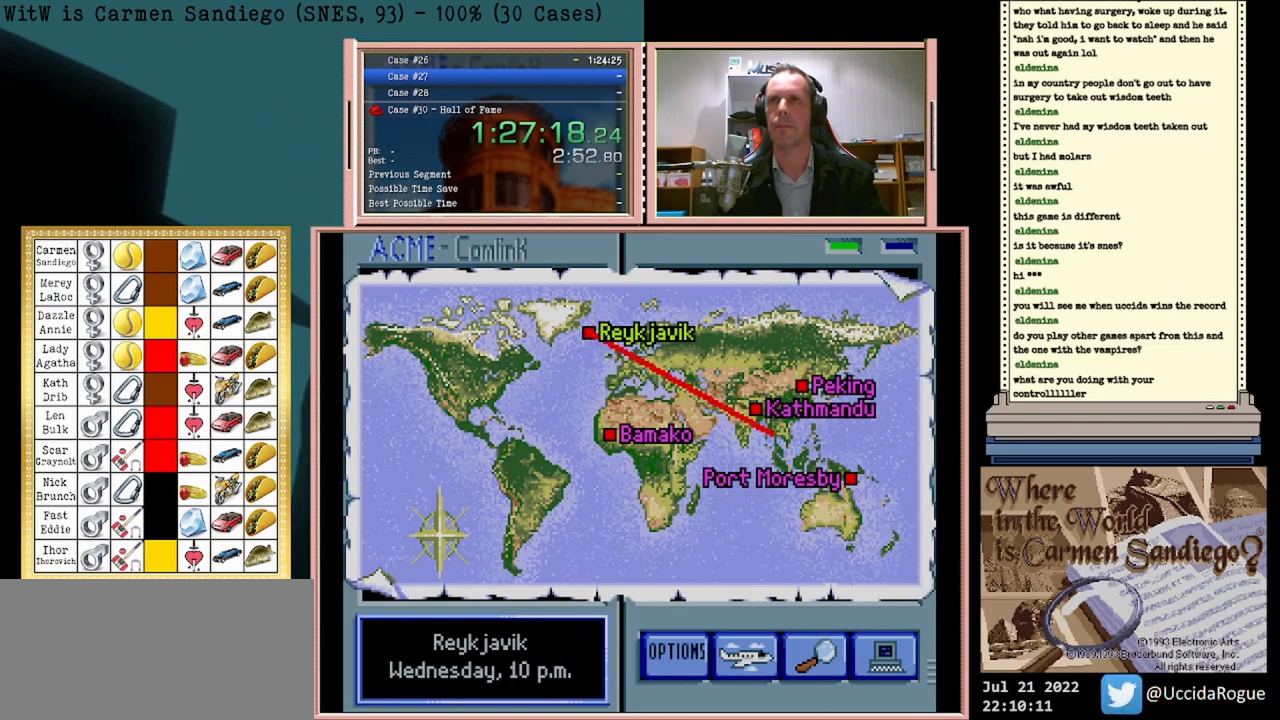
{"buttons": ["A"], "events": []}
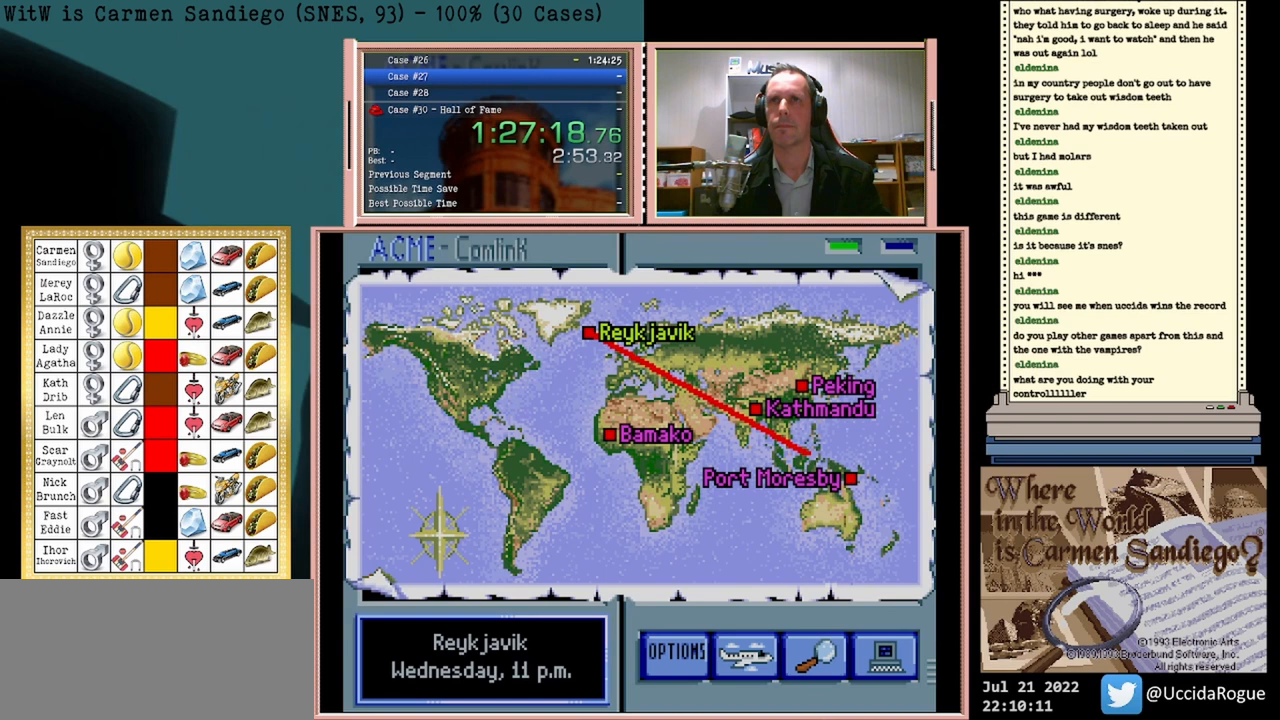
{"buttons": ["A"], "events": []}
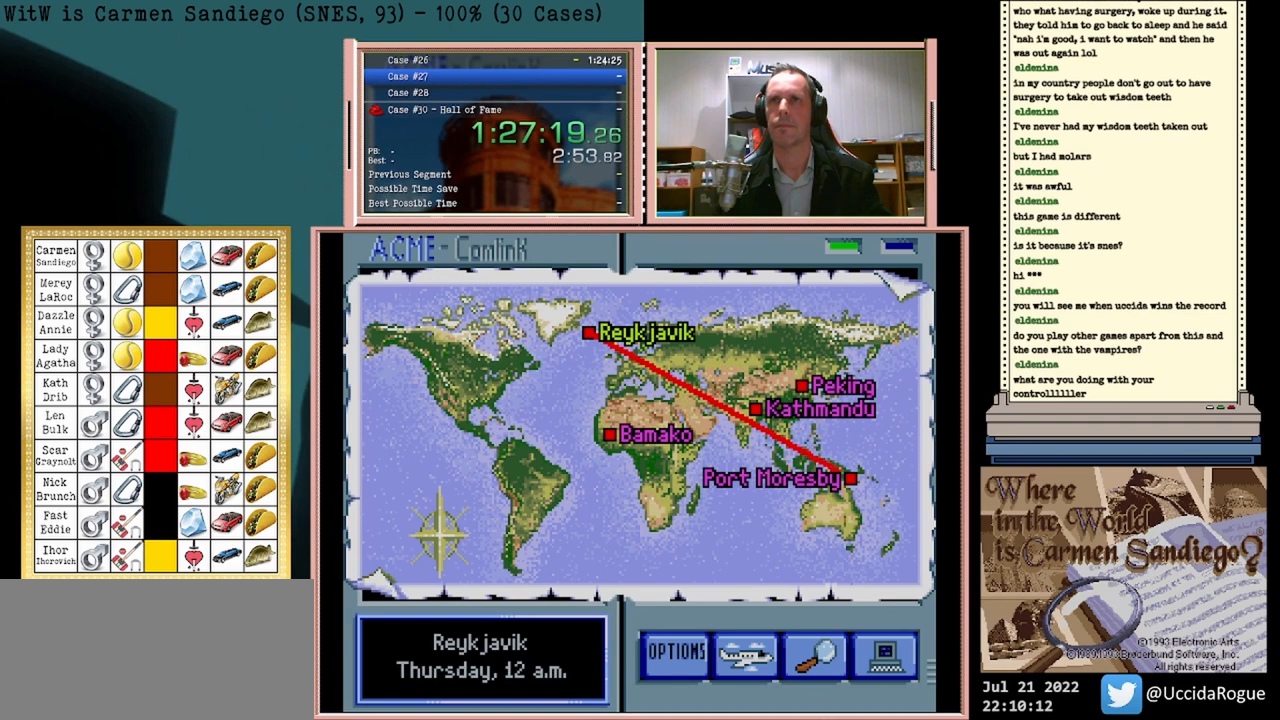
{"buttons": ["A"], "events": []}
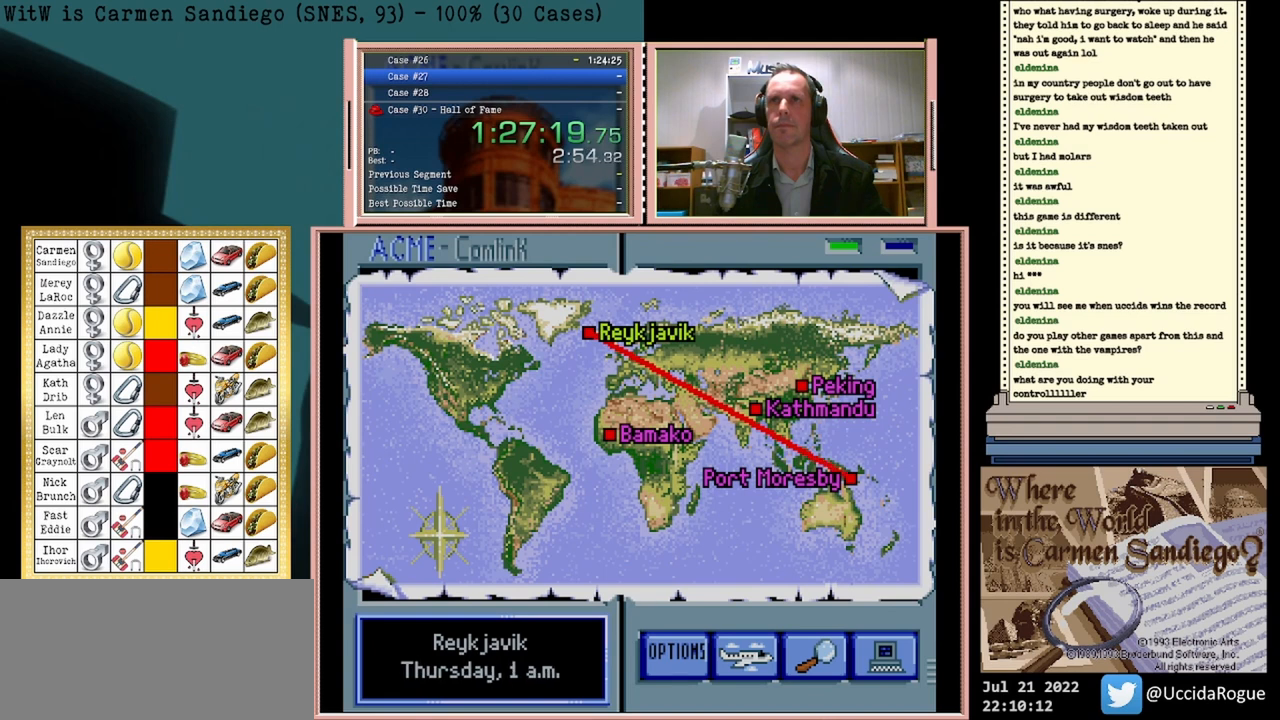
{"buttons": ["A"], "events": []}
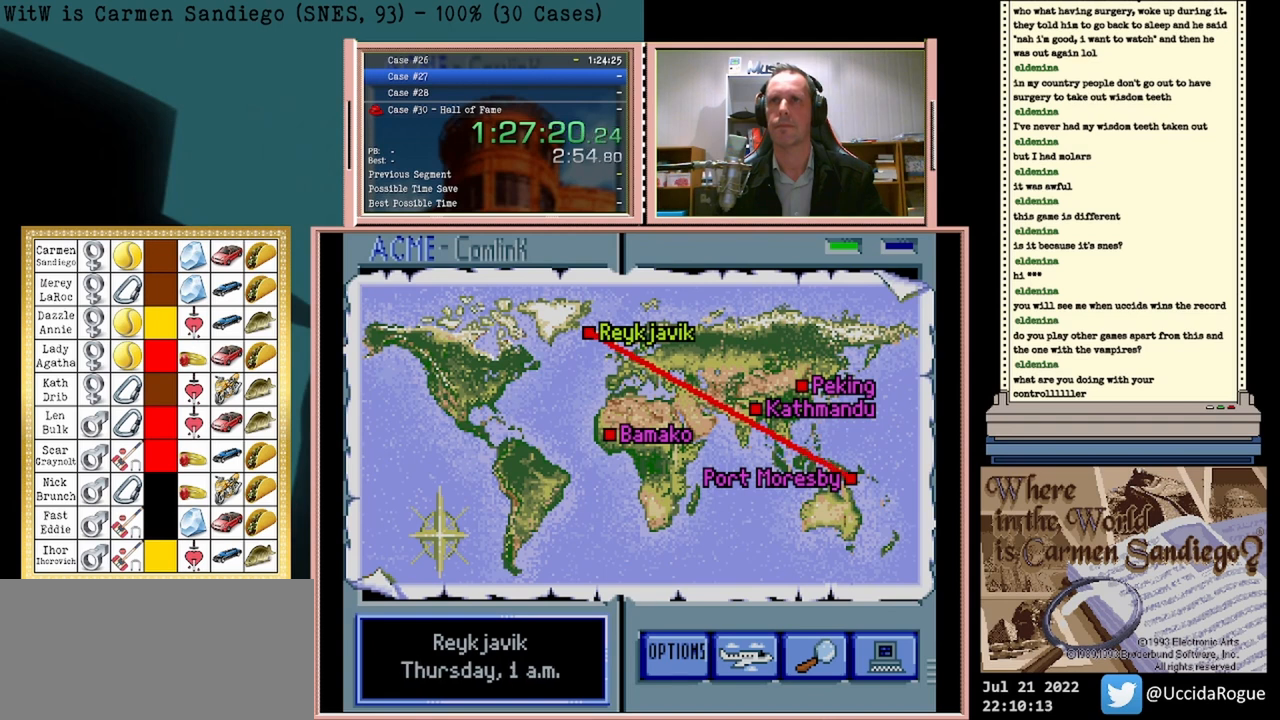
{"buttons": ["A"], "events": []}
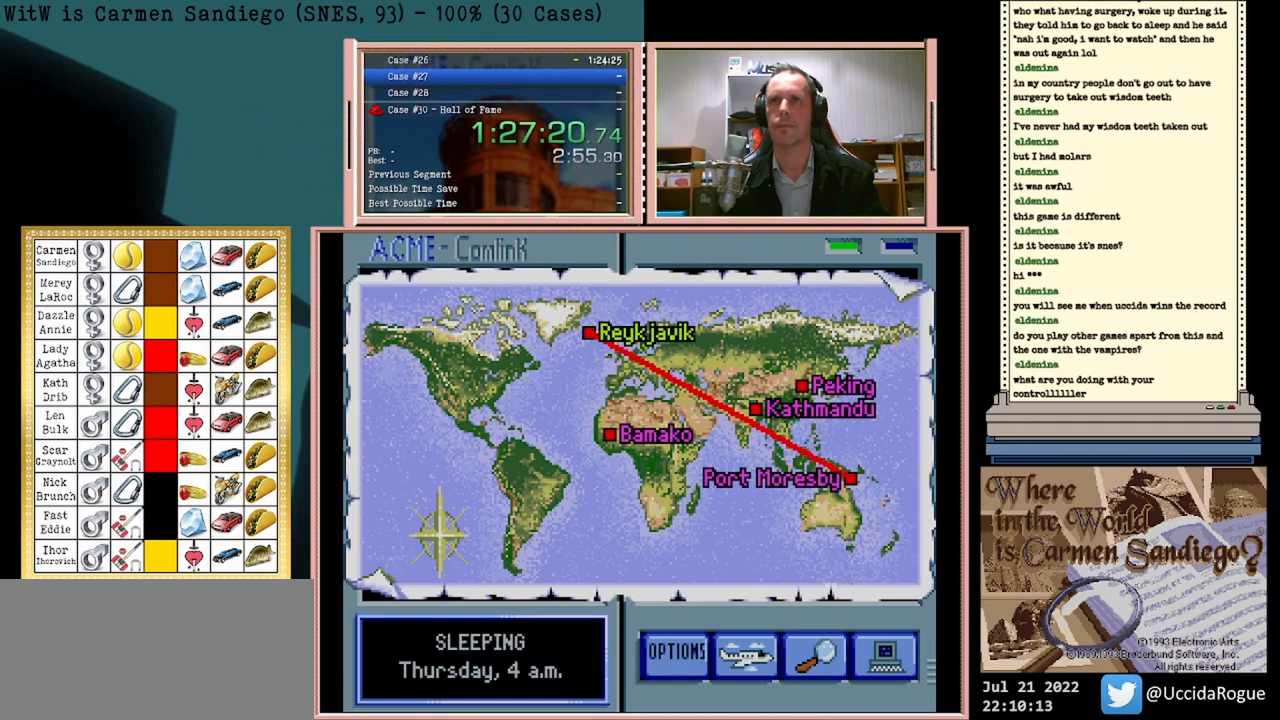
{"buttons": ["A"], "events": []}
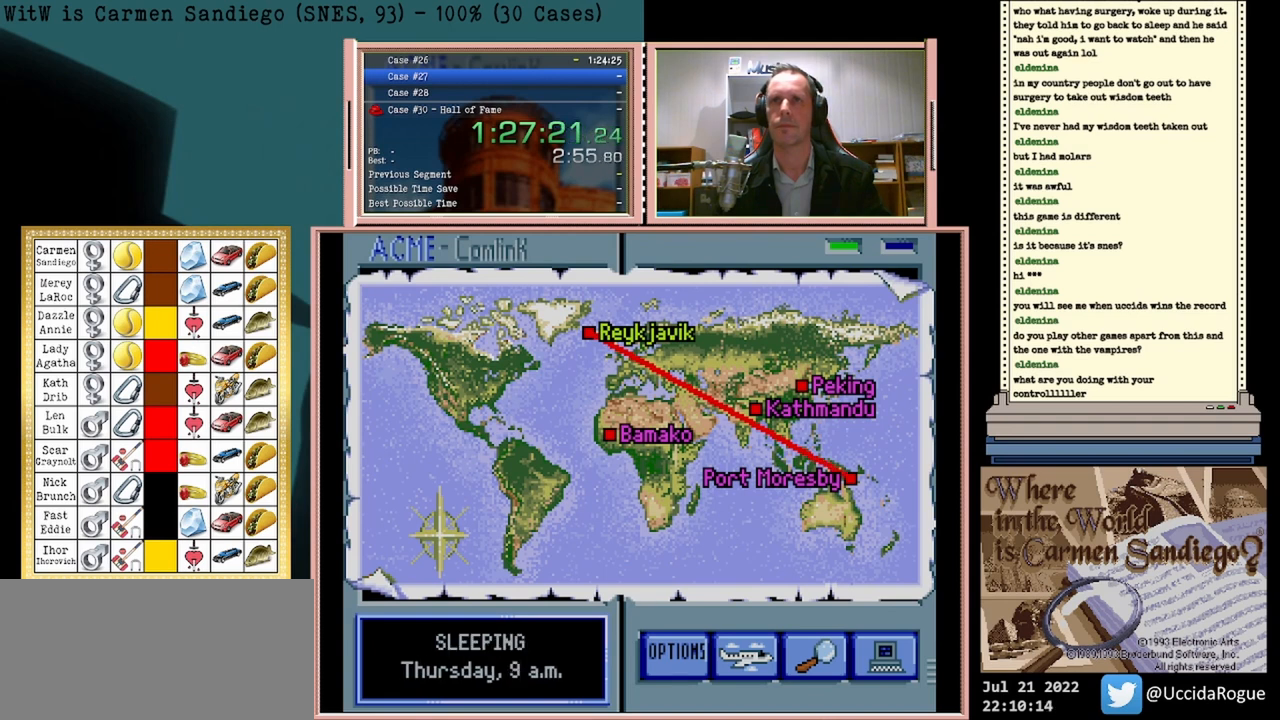
{"buttons": ["A"], "events": []}
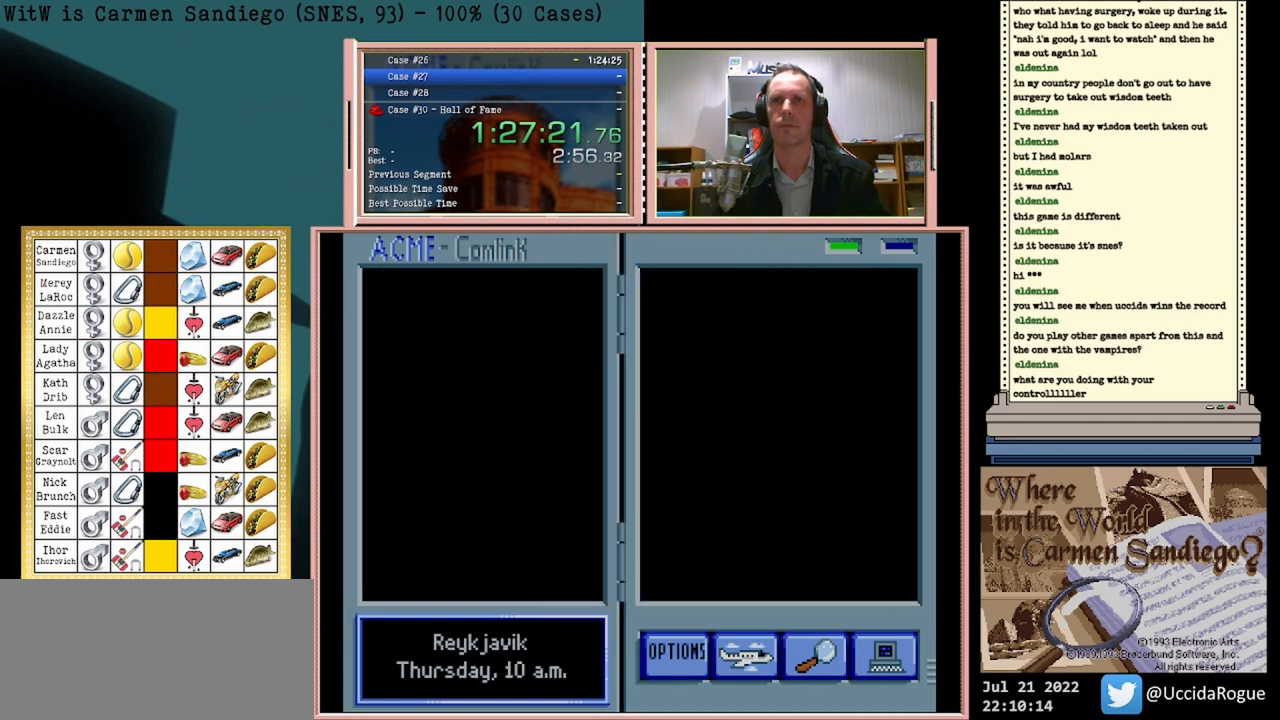
{"buttons": ["A"], "events": []}
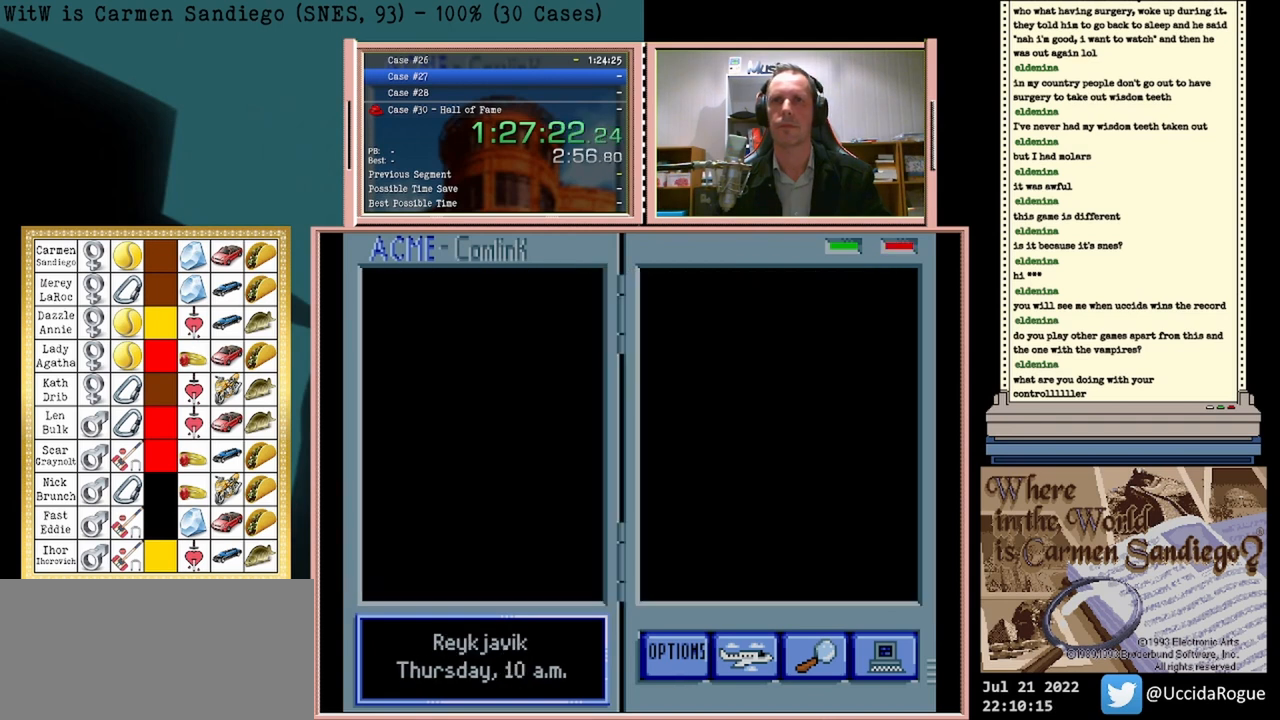
{"buttons": ["A"], "events": []}
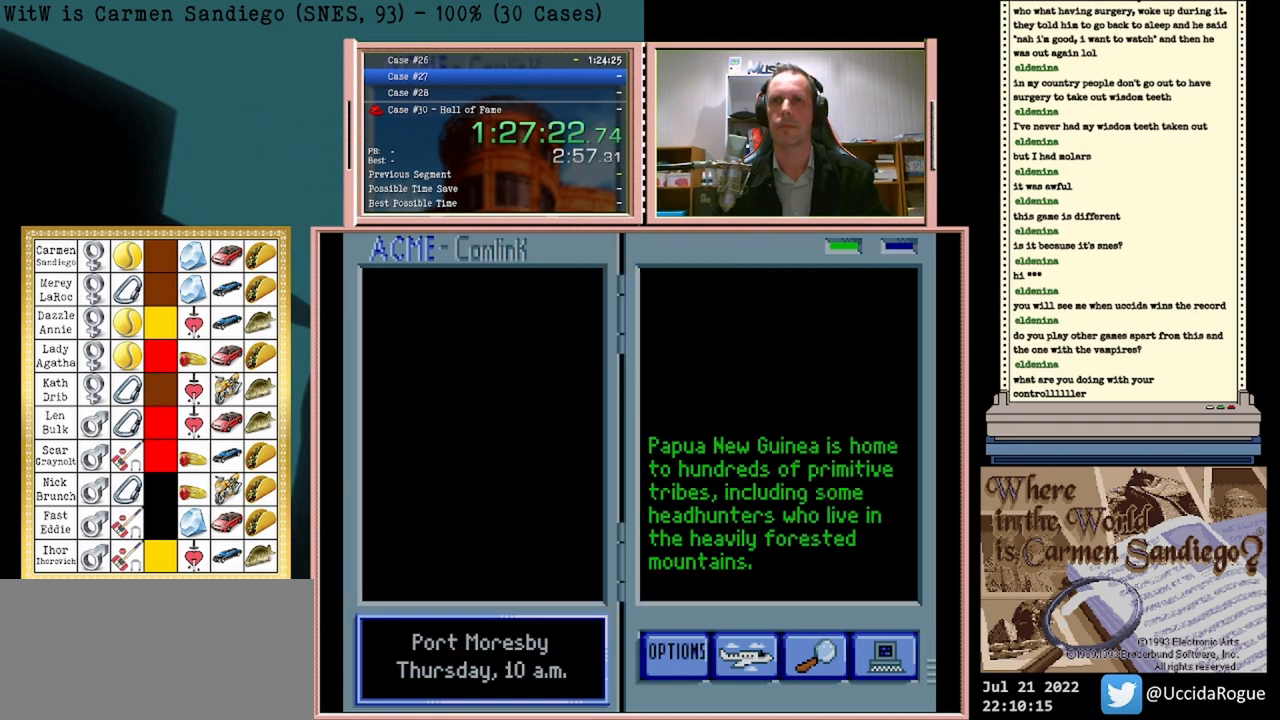
{"buttons": ["A"], "events": []}
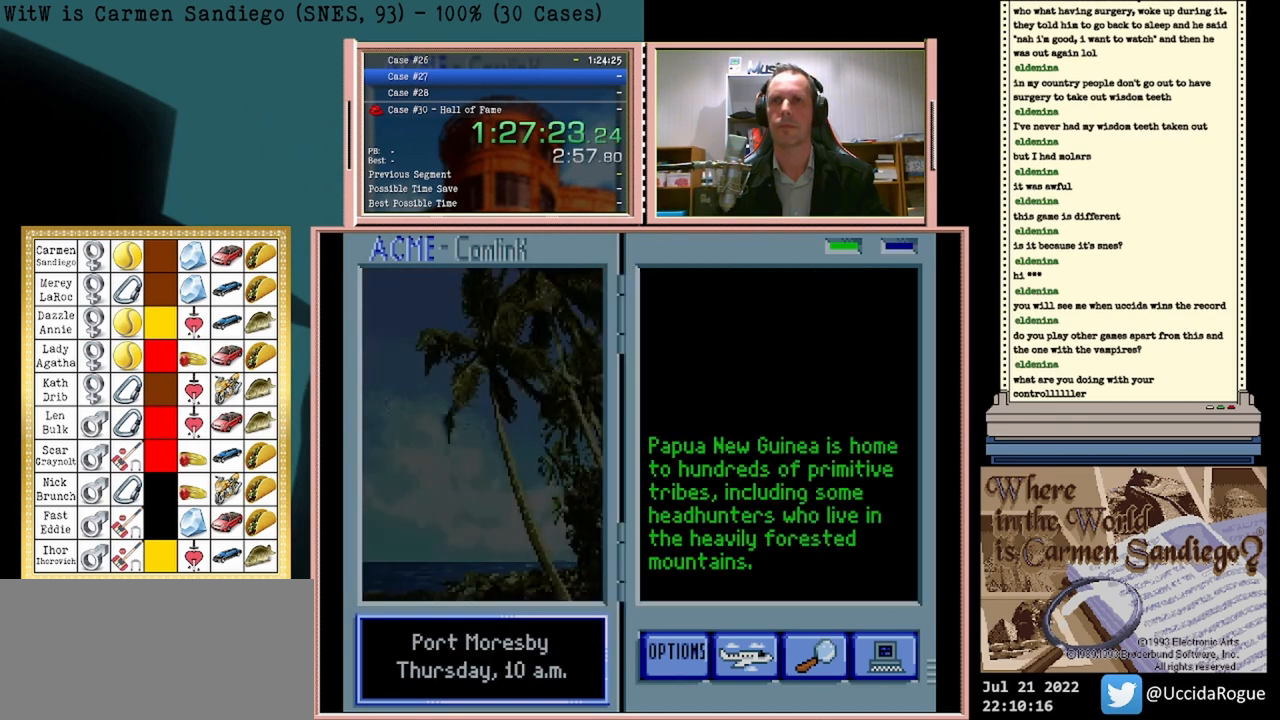
{"buttons": ["A"], "events": []}
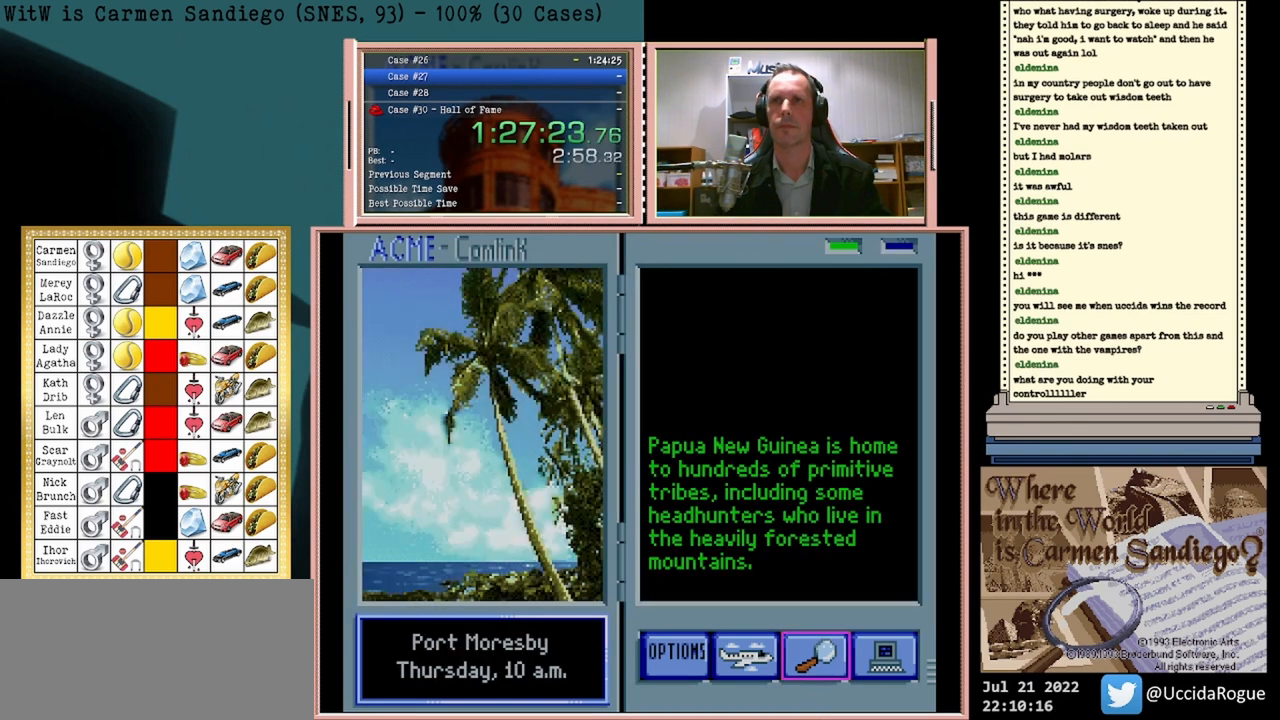
{"buttons": ["A"], "events": []}
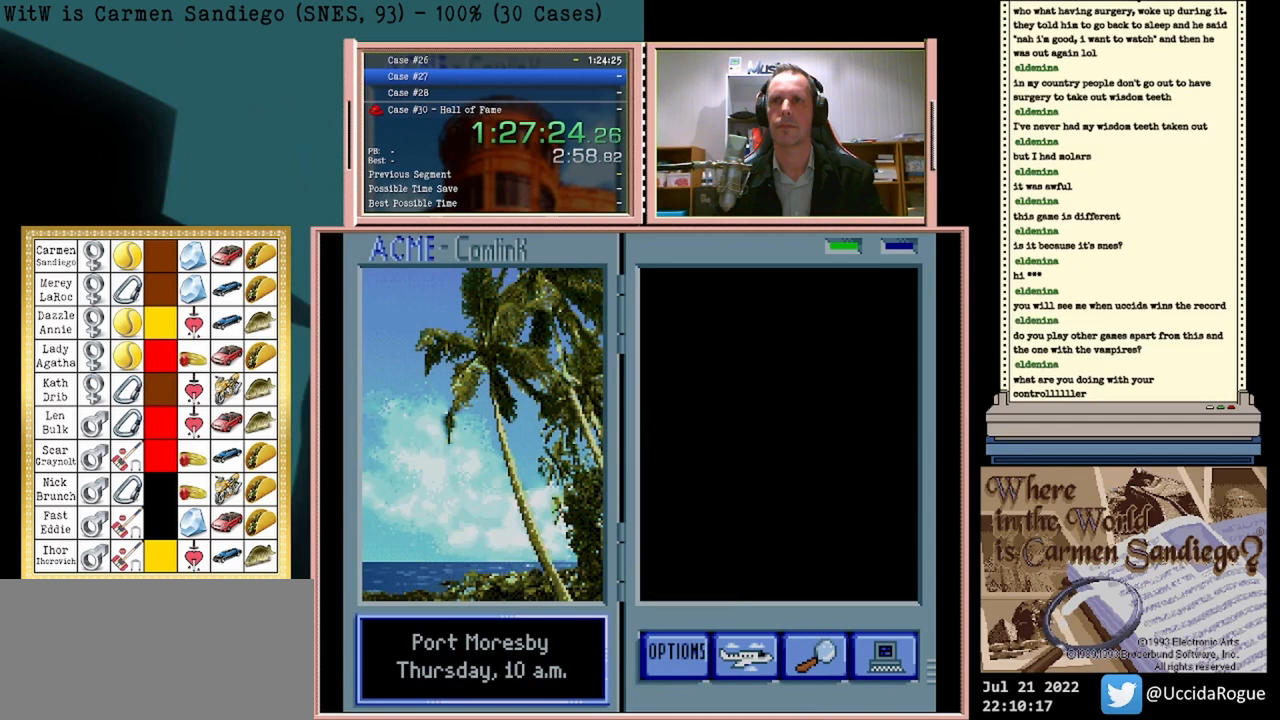
{"buttons": ["A"], "events": []}
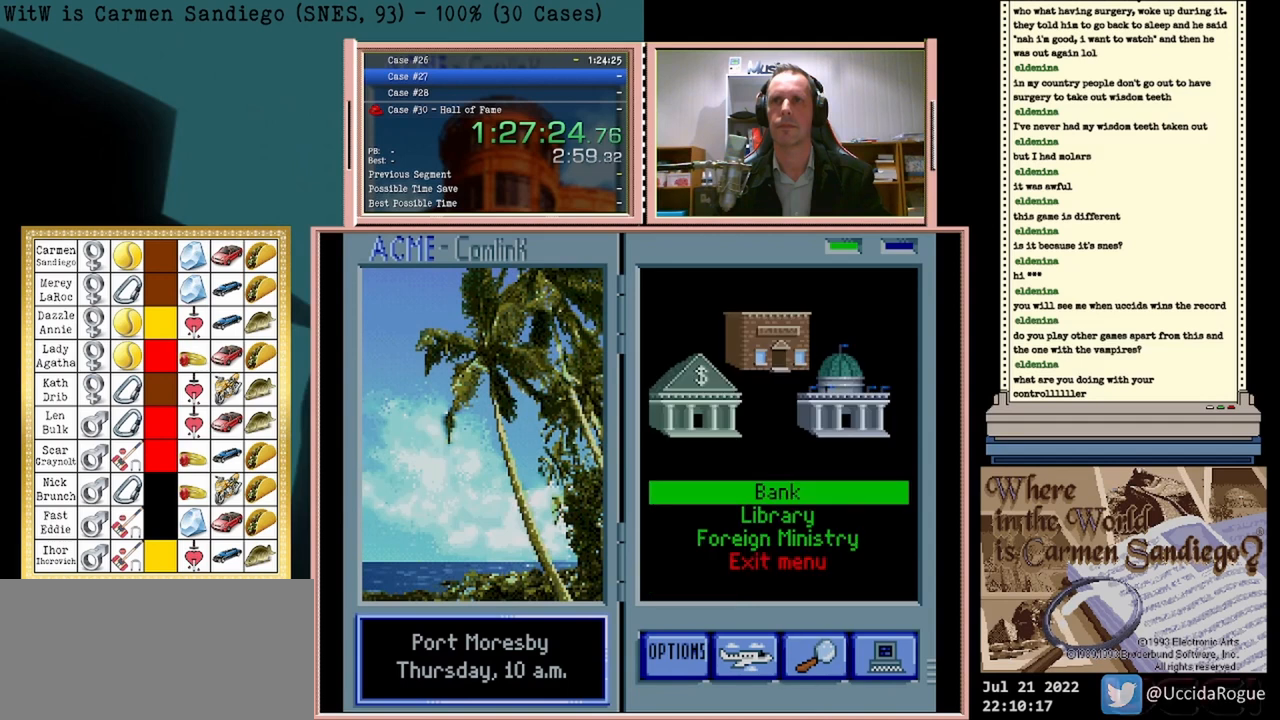
{"buttons": ["A"], "events": []}
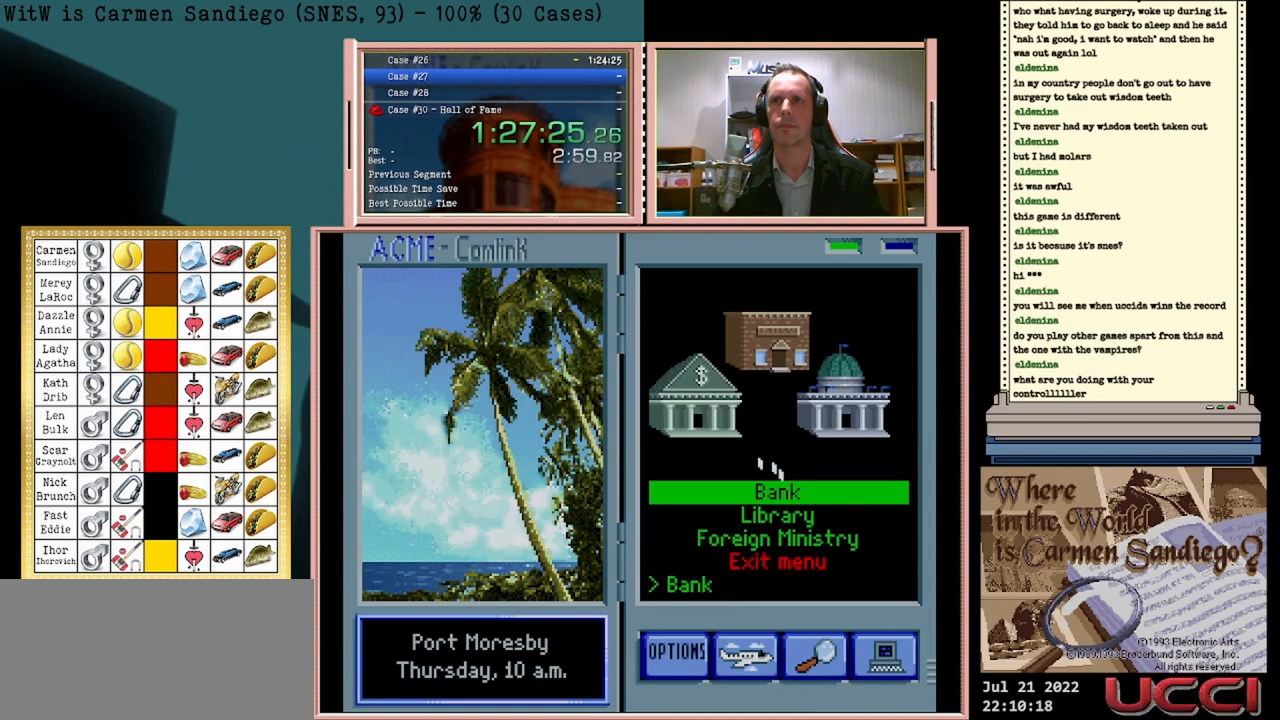
{"buttons": ["A"], "events": []}
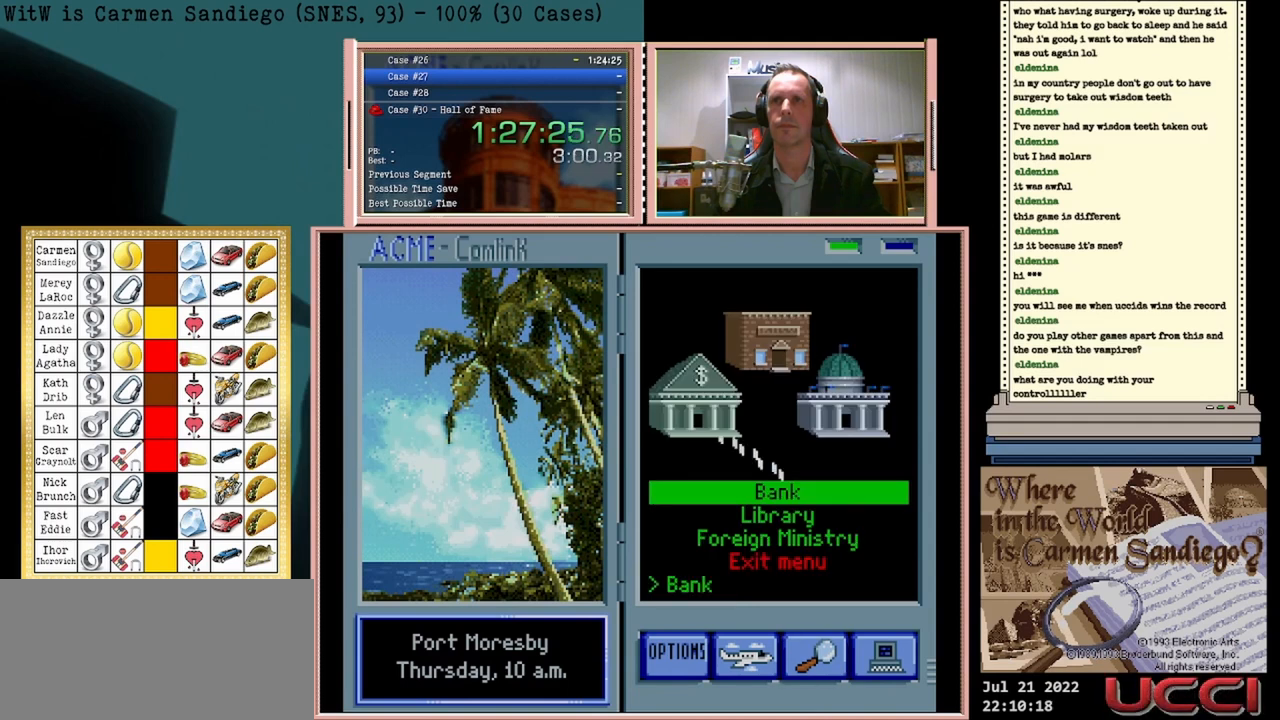
{"buttons": ["A"], "events": []}
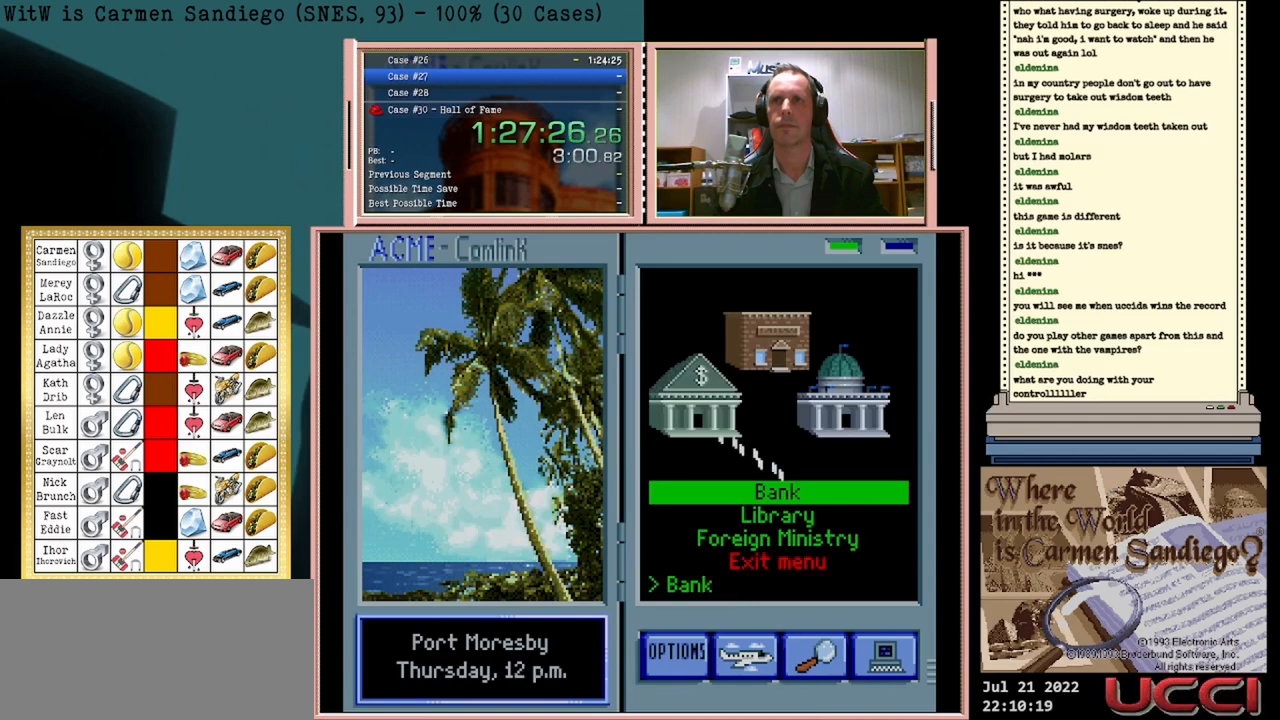
{"buttons": ["A"], "events": []}
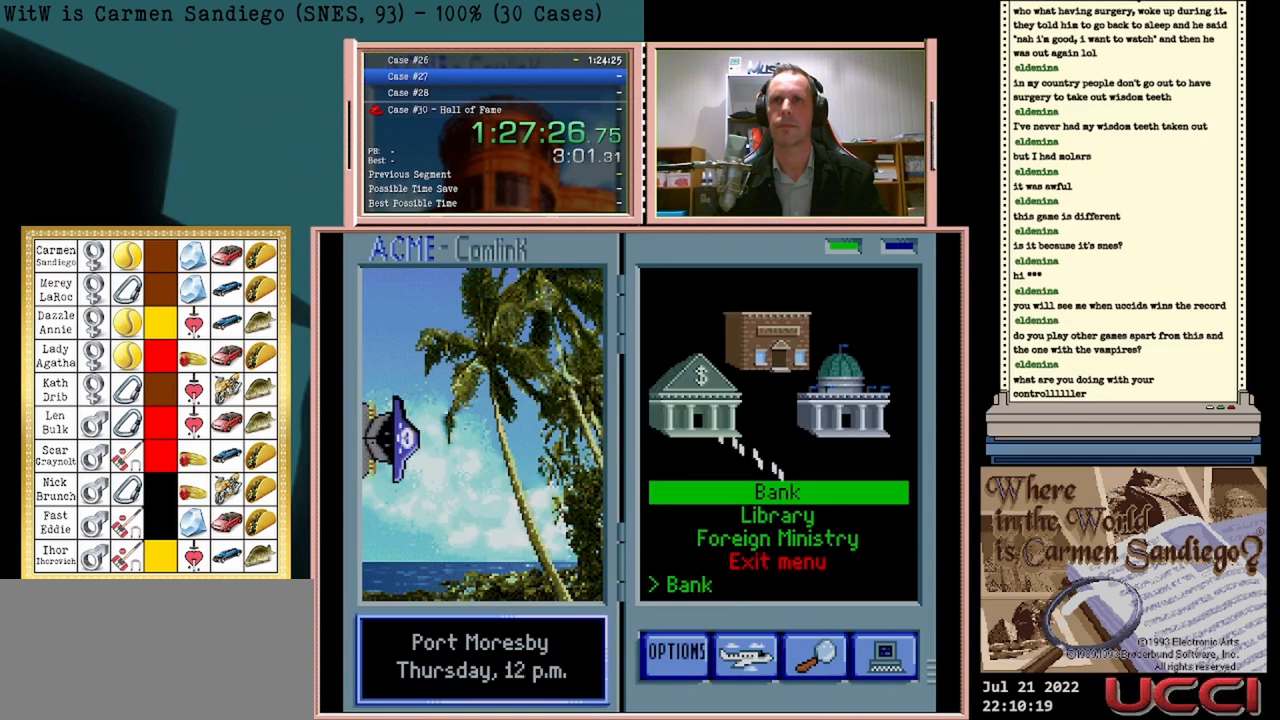
{"buttons": ["A"], "events": []}
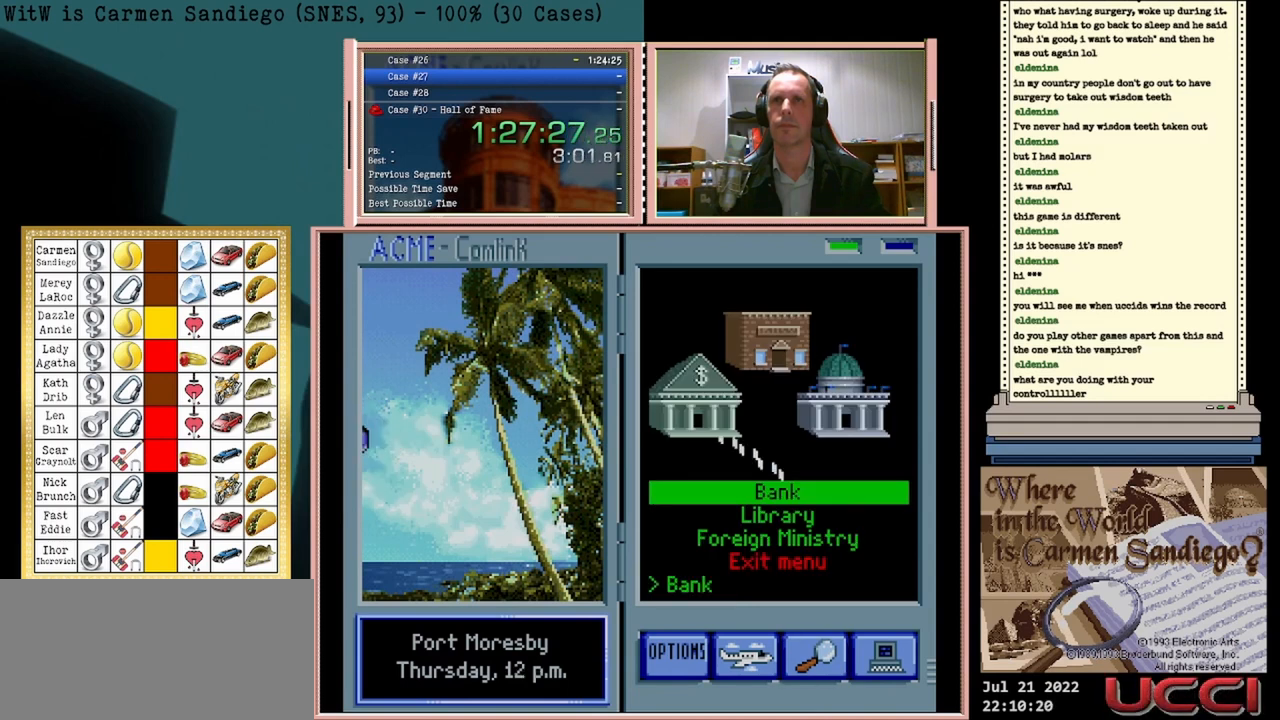
{"buttons": [], "events": [[250, "A", "up"]]}